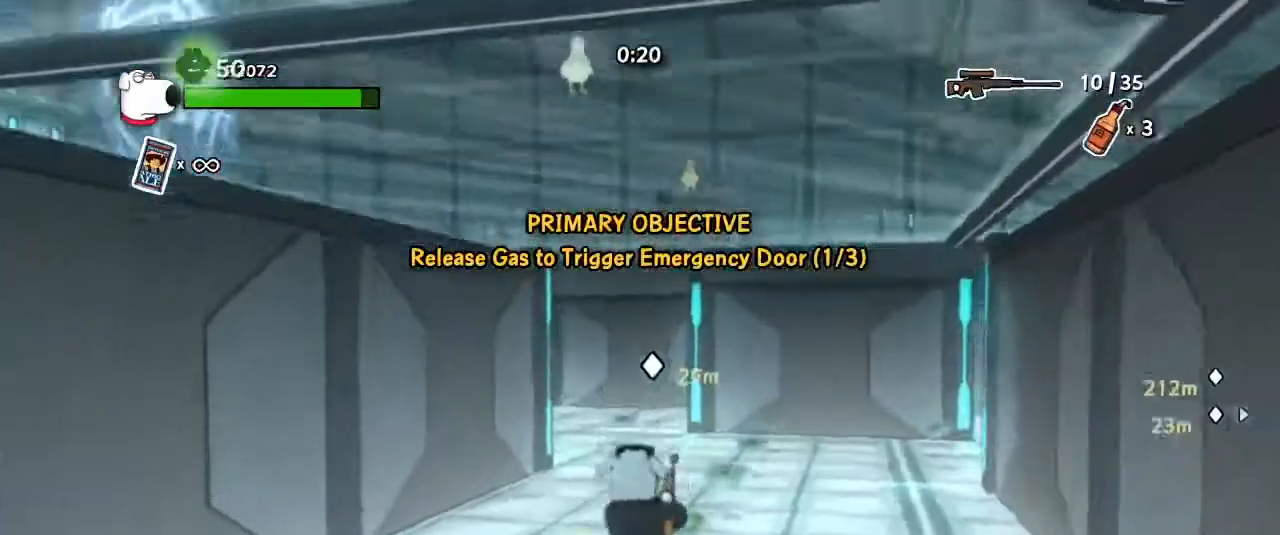
Gameplay with keyboard and mouse; each line is a JSON object with the keys and mouse buttons held at the frame after it. "events" lists presses ("down") and releases ("up") of "1", "2", "3", "4", "5", "a", "alt", "b", "c", "ctrl", "d", "e", "escape", "f", "g", "q", "r", "s", "shift", "space", "t", "tab", "tilde", "v", "w", "x", "z", "mouse_left", "mouse_wheel", "mouse_right", "mouse_mb4" and "mouse_mb5" between this image and that frame as [ms after this image, input, new state], when the widget could be followed in between. "mouse_left", "mouse_wheel", "mouse_right", "mouse_mb4", "mouse_mb5" = the "left", "wheel", "right", "mb4", "mb5" buttons of the "mouse" list. No other keys are recorded. "wheel" means that the mouse wheel is clicked or scrolled. Mouse movement is not recorded.
{"keys": ["w"], "mouse": [], "events": [[167, "shift", "down"], [267, "shift", "up"]]}
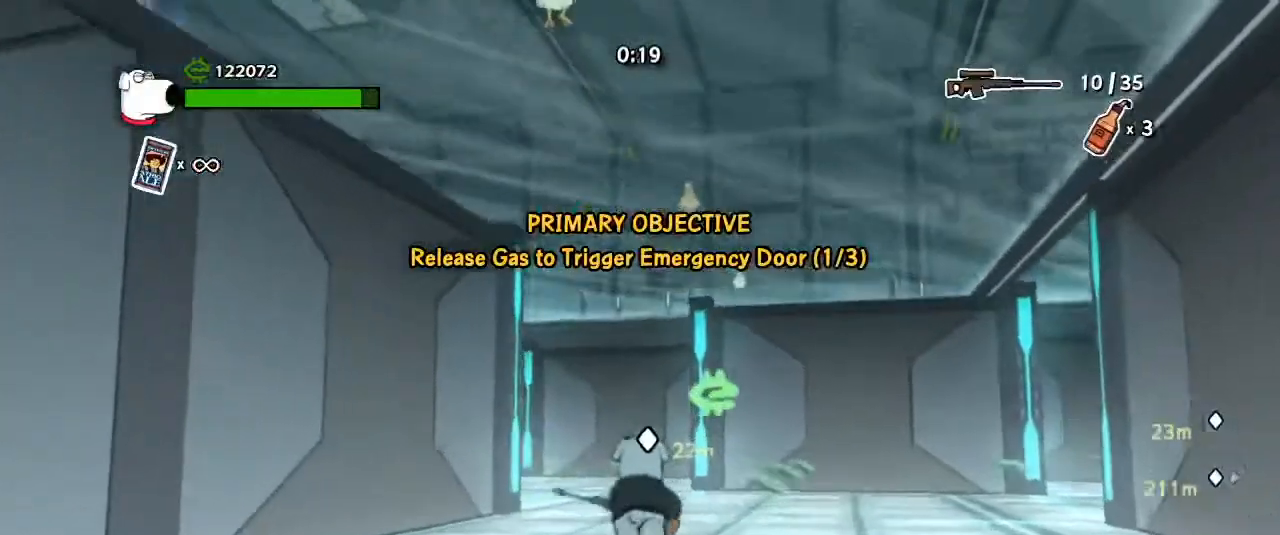
{"keys": ["w"], "mouse": [], "events": []}
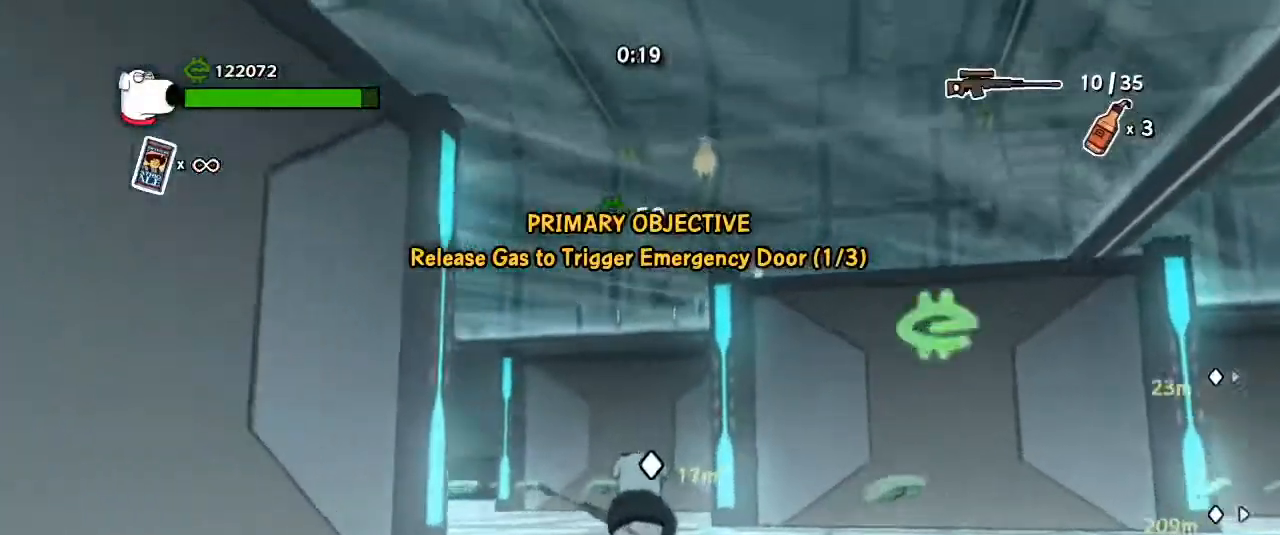
{"keys": ["w"], "mouse": [], "events": []}
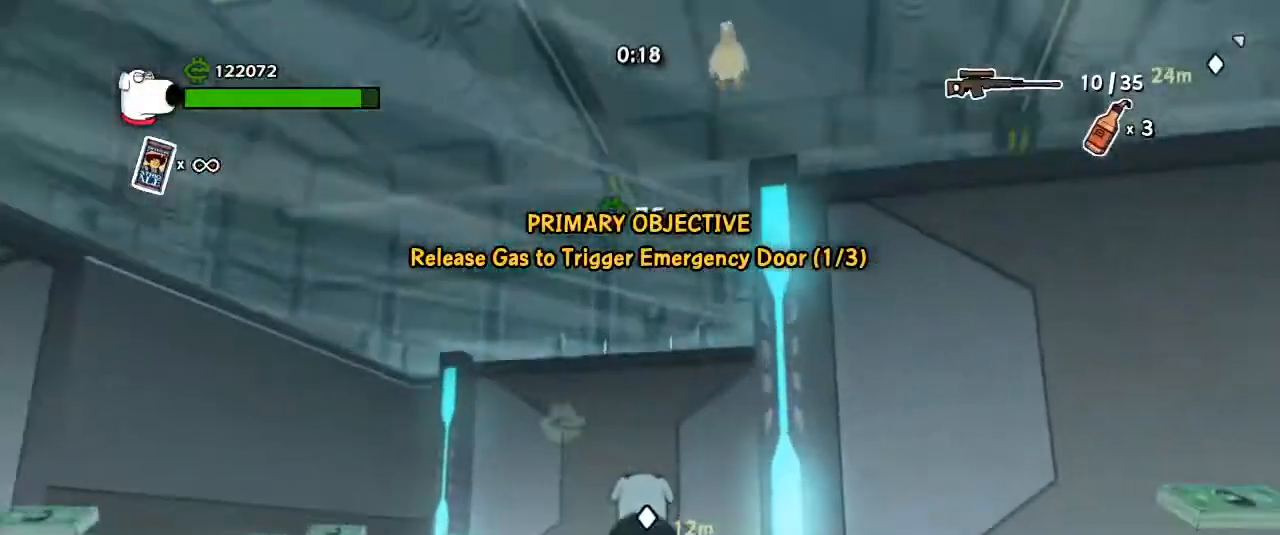
{"keys": ["w"], "mouse": [], "events": [[100, "g", "down"], [100, "space", "down"], [200, "space", "up"], [267, "g", "up"]]}
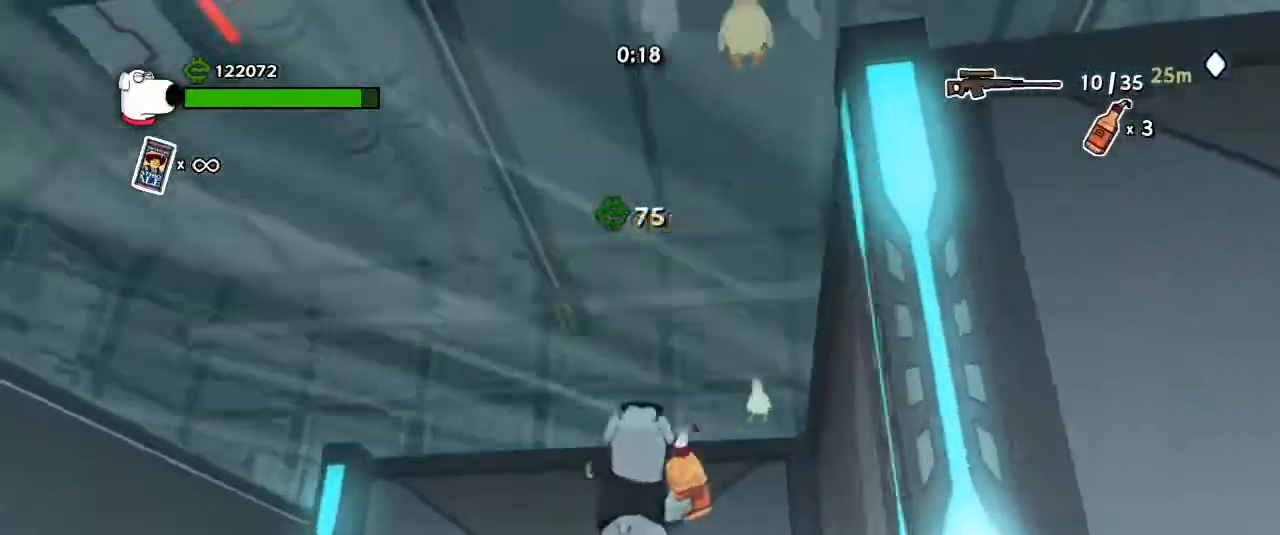
{"keys": ["s"], "mouse": [], "events": [[333, "w", "up"], [467, "s", "down"]]}
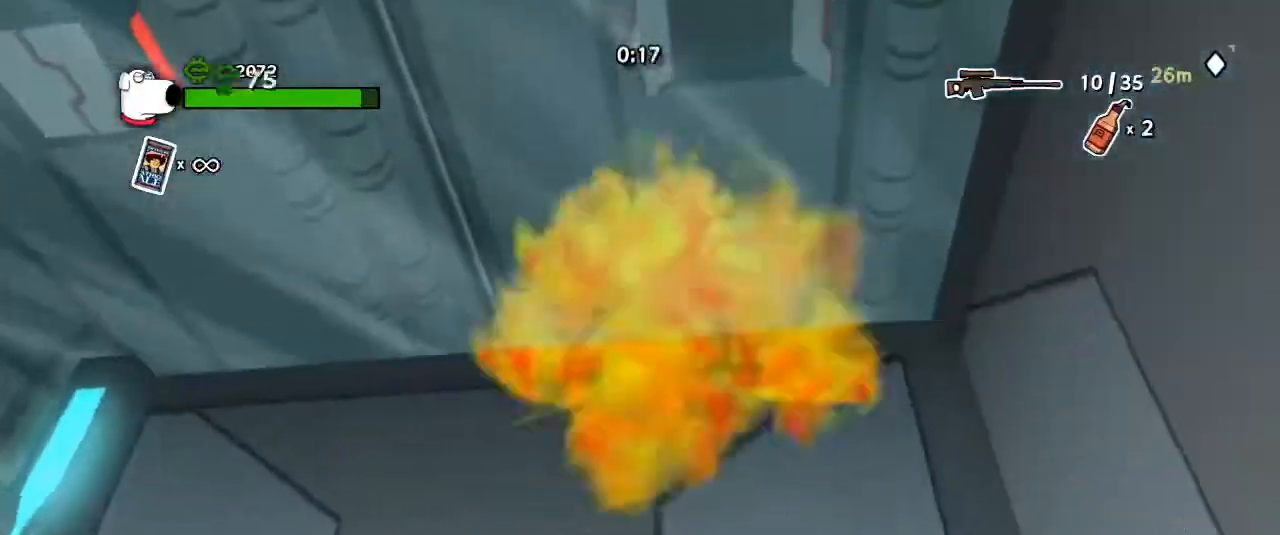
{"keys": ["s"], "mouse": [], "events": []}
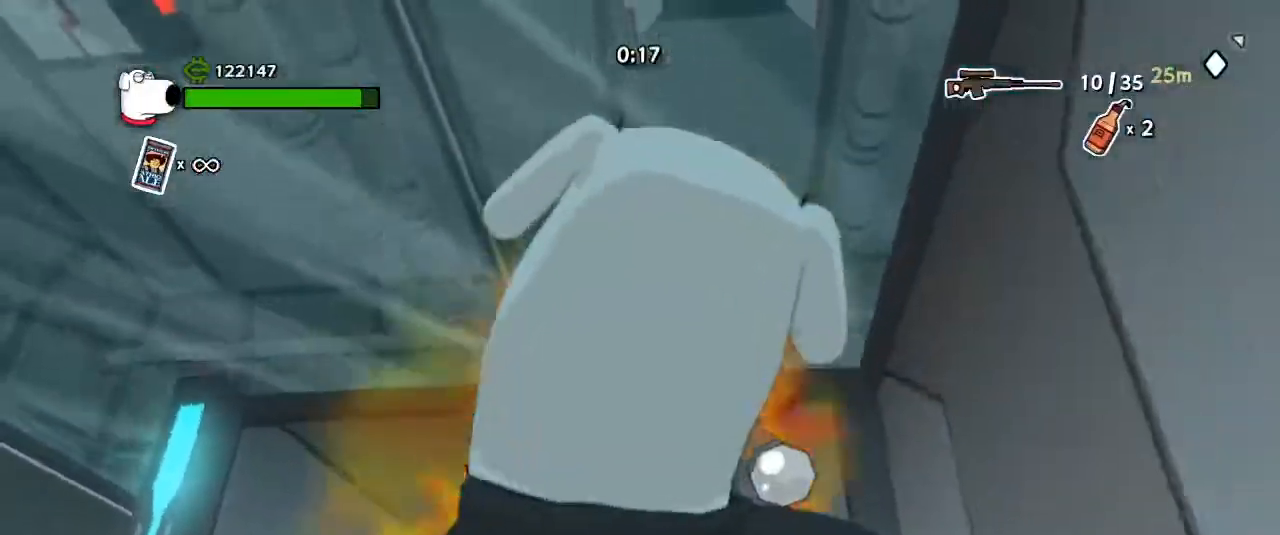
{"keys": ["g", "w"], "mouse": [], "events": [[67, "s", "up"], [267, "w", "down"], [367, "space", "down"], [400, "g", "down"], [500, "space", "up"]]}
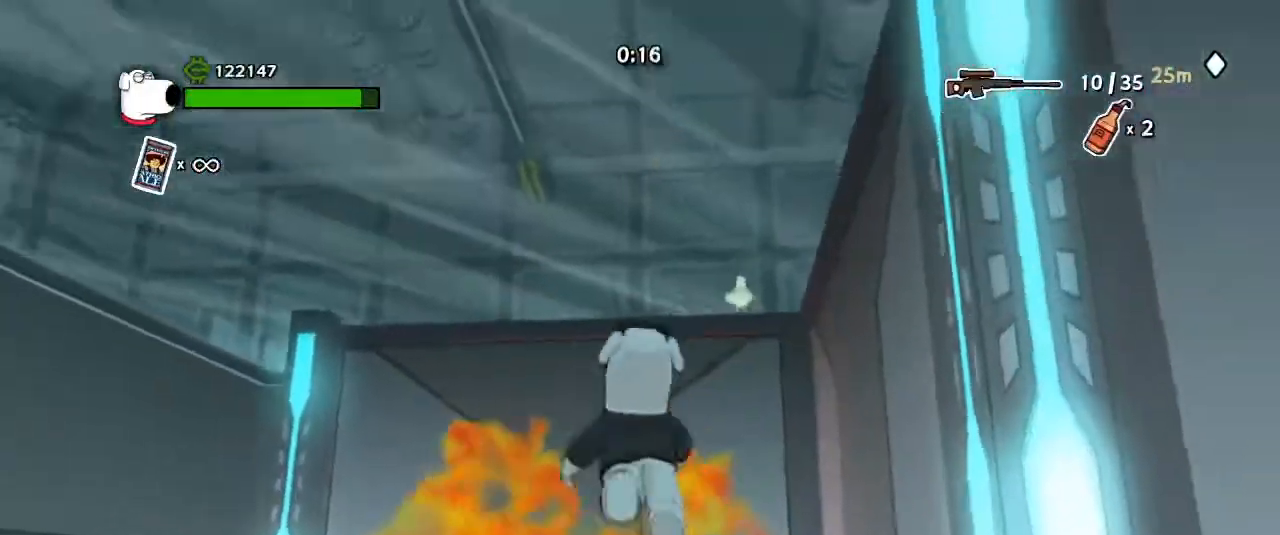
{"keys": [], "mouse": [], "events": [[33, "g", "up"], [33, "w", "up"]]}
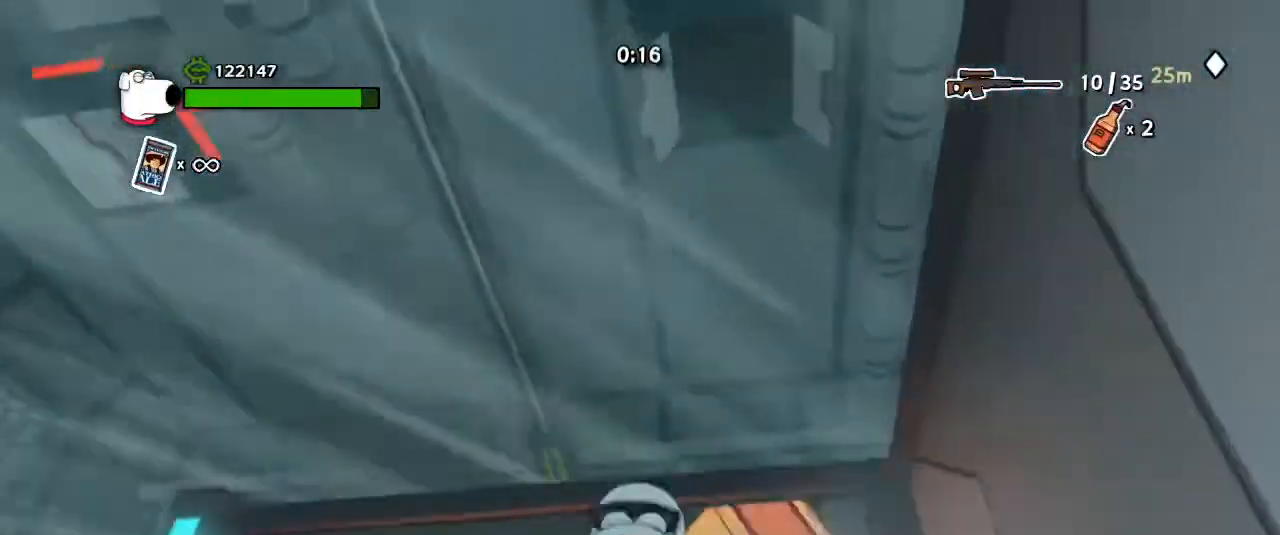
{"keys": [], "mouse": [], "events": [[67, "s", "down"], [367, "s", "up"]]}
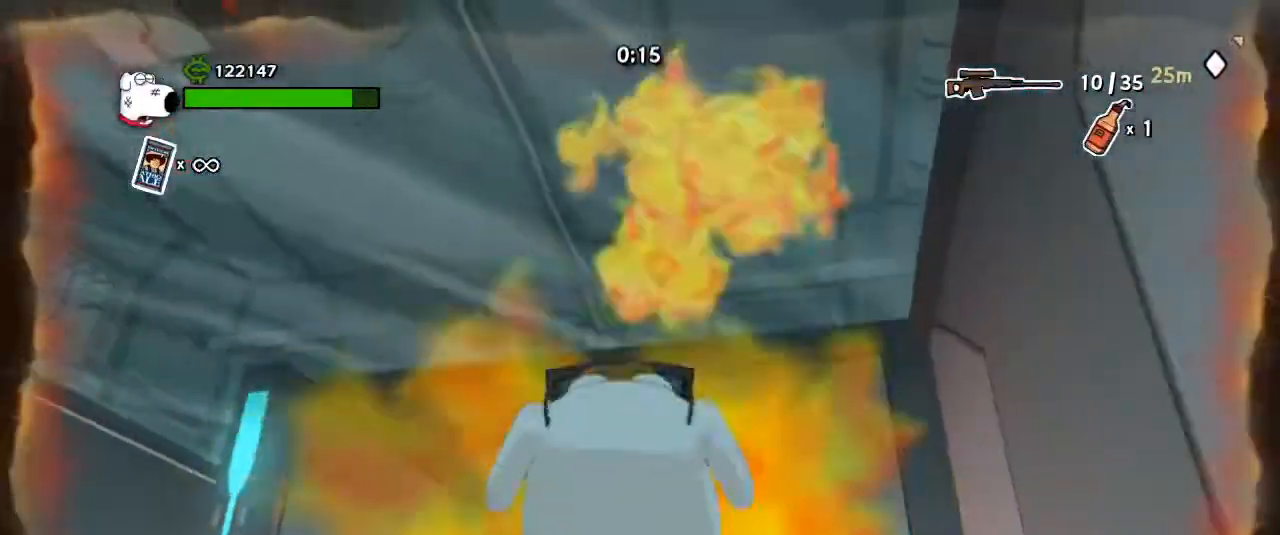
{"keys": ["s"], "mouse": [], "events": [[300, "s", "down"]]}
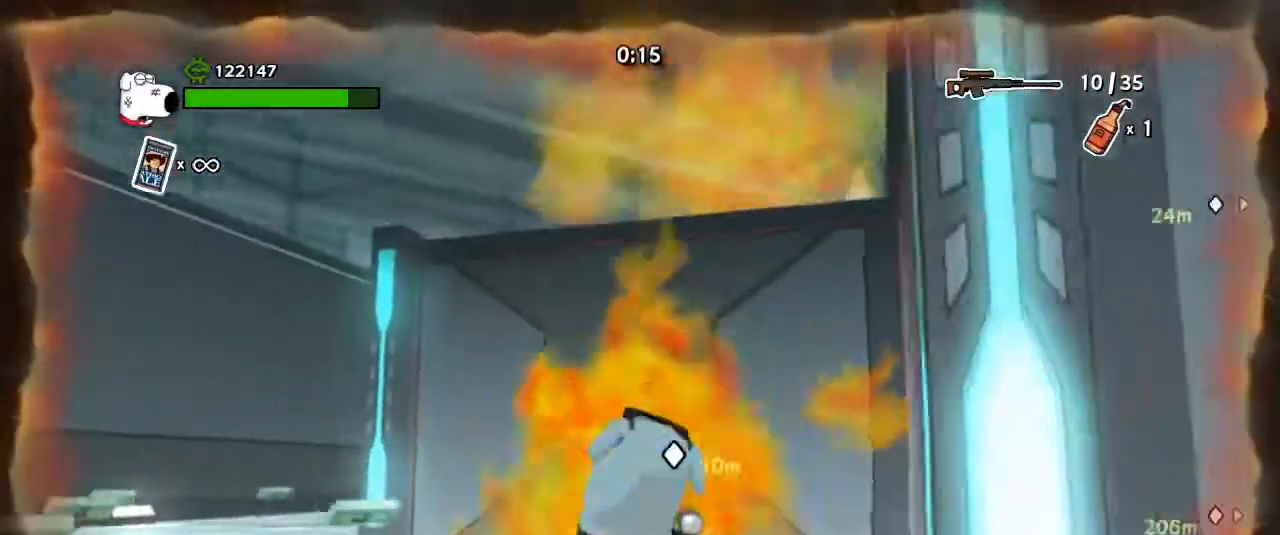
{"keys": ["s"], "mouse": [], "events": []}
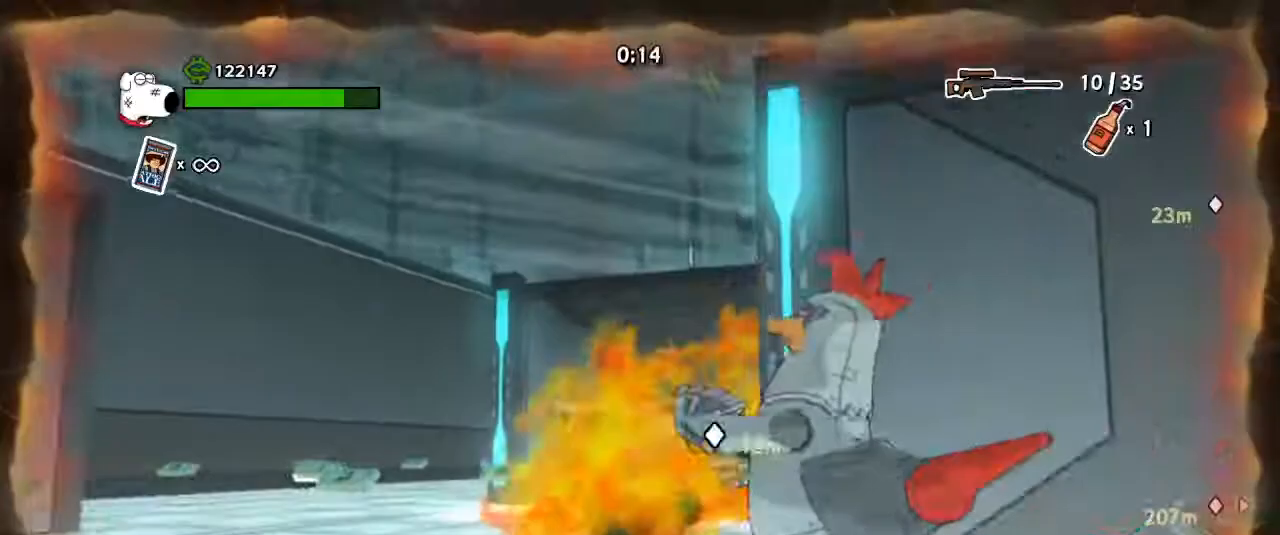
{"keys": ["w"], "mouse": [], "events": [[67, "d", "down"], [67, "s", "up"], [300, "w", "down"], [333, "d", "up"]]}
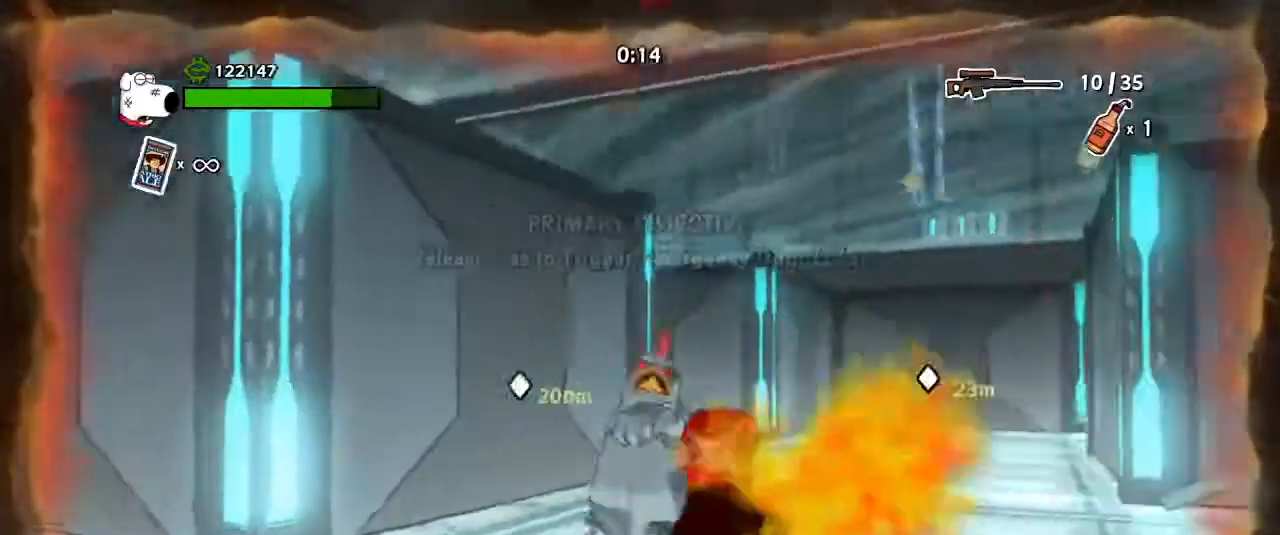
{"keys": ["shift", "w"], "mouse": [], "events": [[100, "shift", "down"], [167, "shift", "up"], [400, "shift", "down"]]}
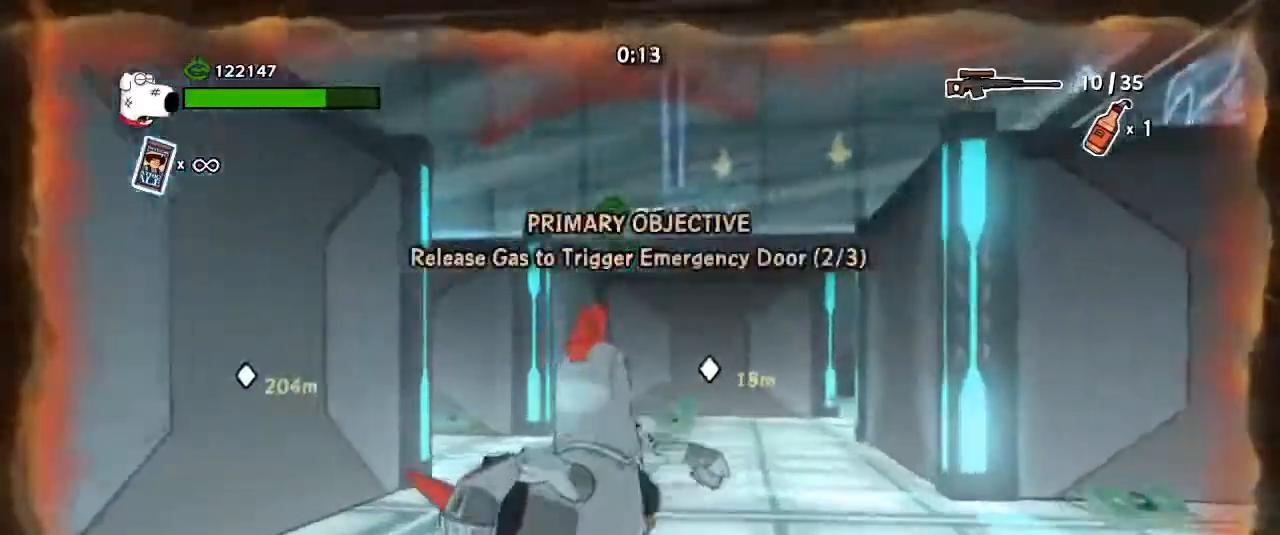
{"keys": ["w"], "mouse": [], "events": [[67, "shift", "up"]]}
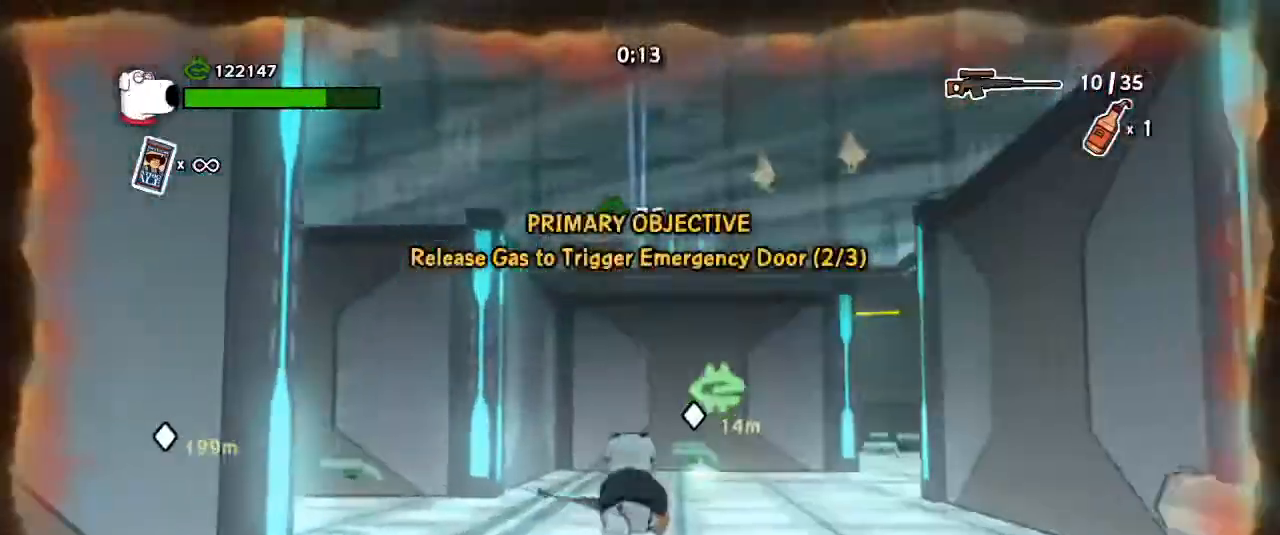
{"keys": ["w"], "mouse": [], "events": []}
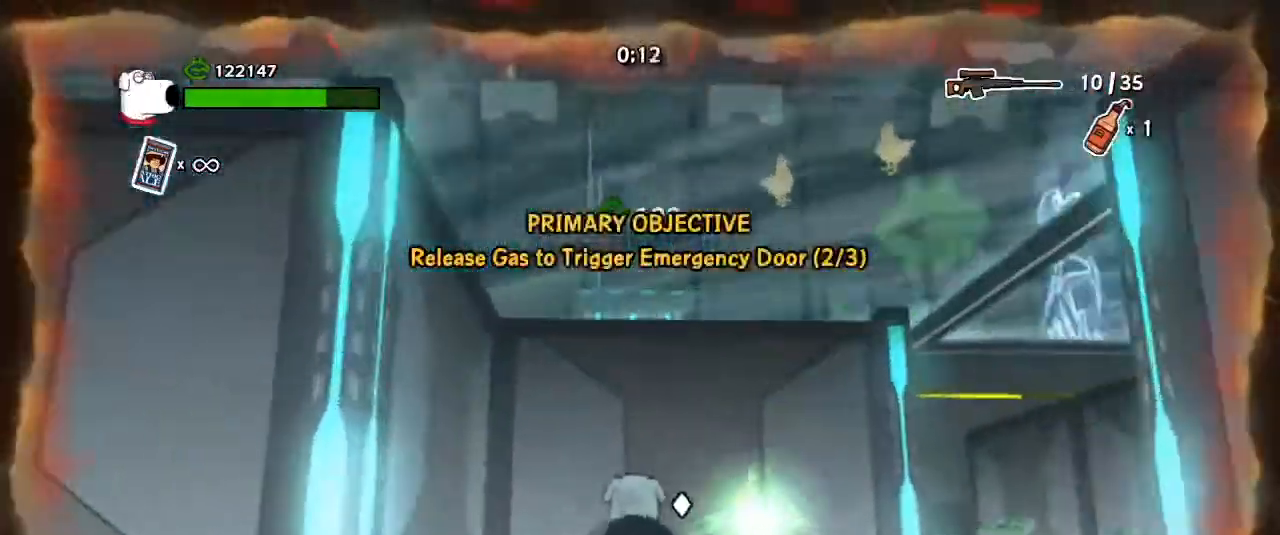
{"keys": [], "mouse": [], "events": [[67, "space", "down"], [100, "g", "down"], [167, "space", "up"], [200, "g", "up"], [500, "w", "up"]]}
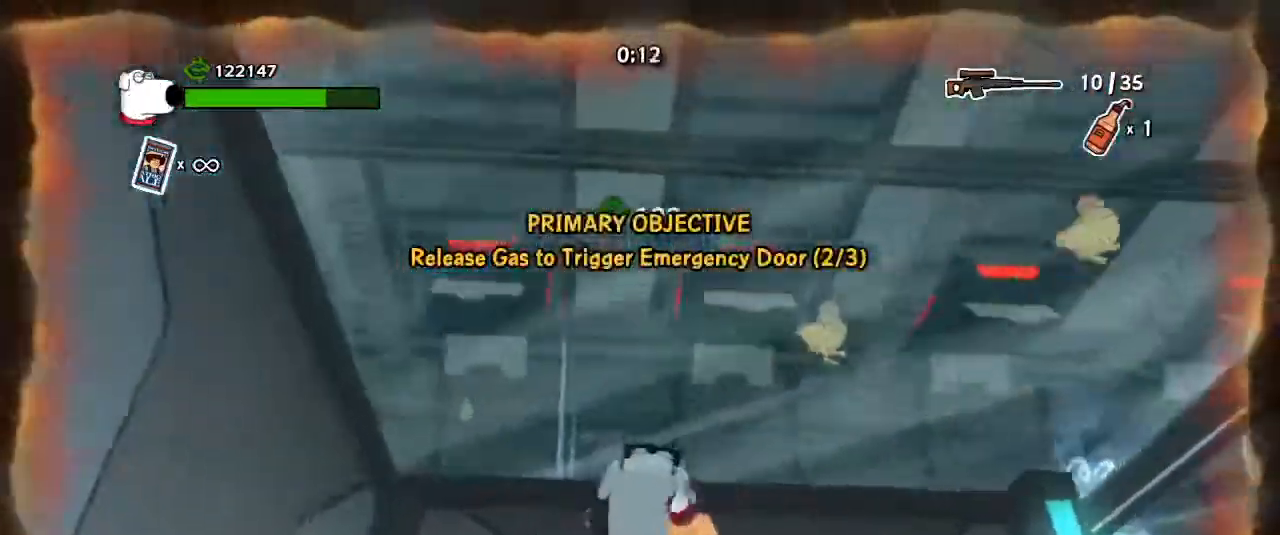
{"keys": ["s"], "mouse": [], "events": [[100, "s", "down"]]}
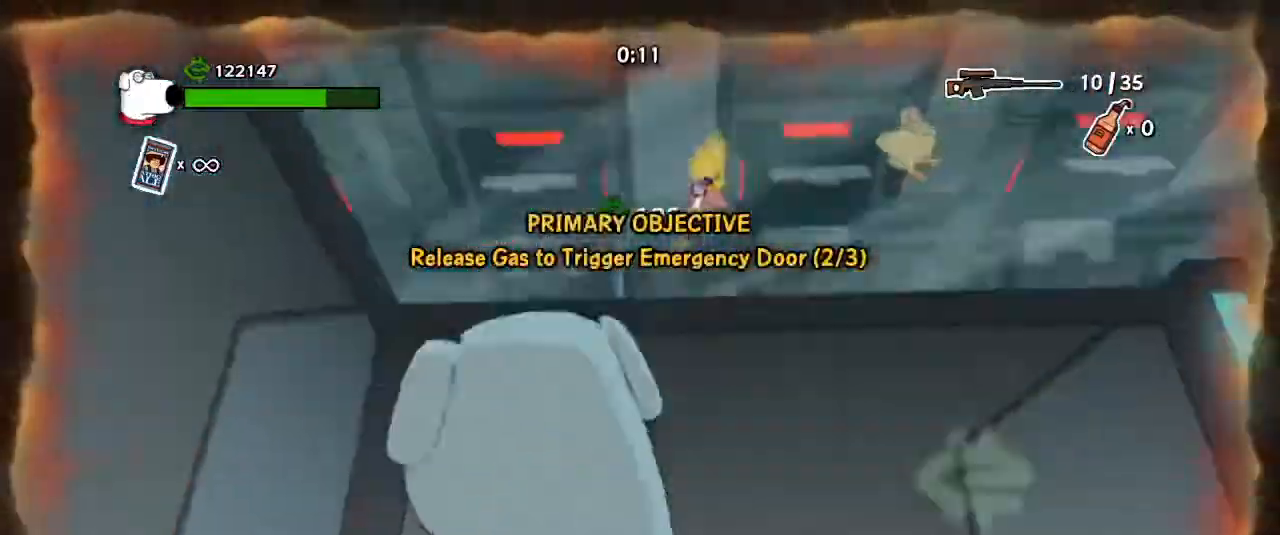
{"keys": ["s"], "mouse": [], "events": []}